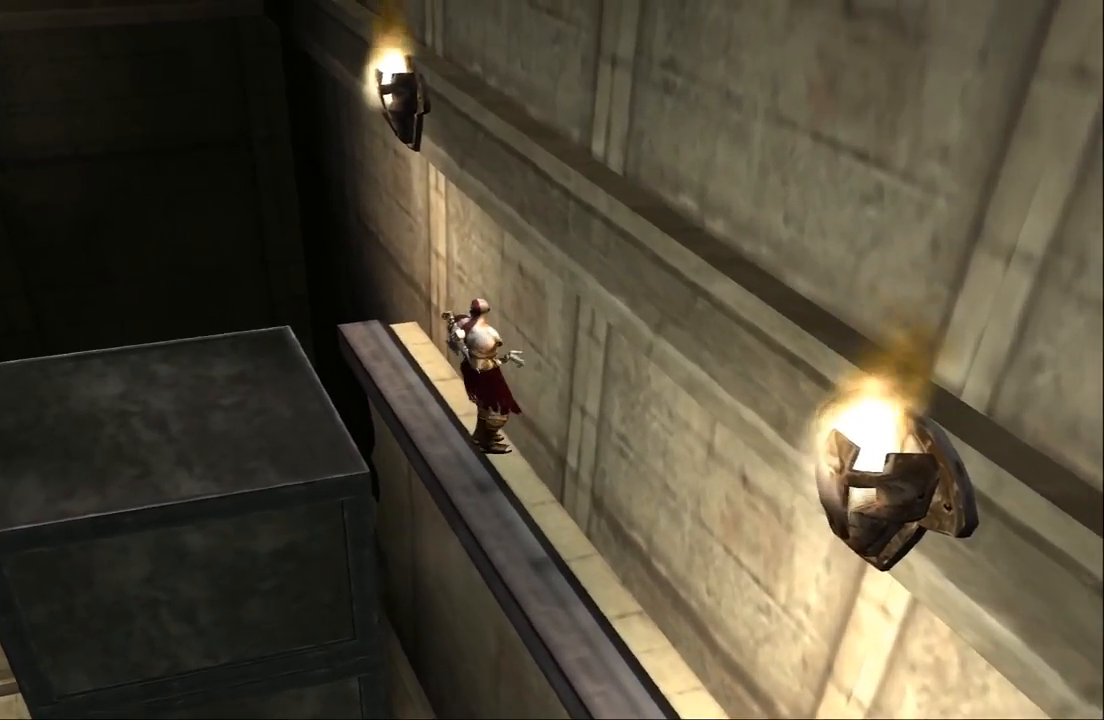
Gameplay with a controller (PlayStation layout); each line is a JSON object with the inputs held at the frame after it. "events" lists button and stick changes between this image and that frame as [ms after this image, input, new state], when the widget could be followed in between. Not read: L3 R3.
{"buttons": [], "left_stick": "up-left", "right_stick": "center", "events": []}
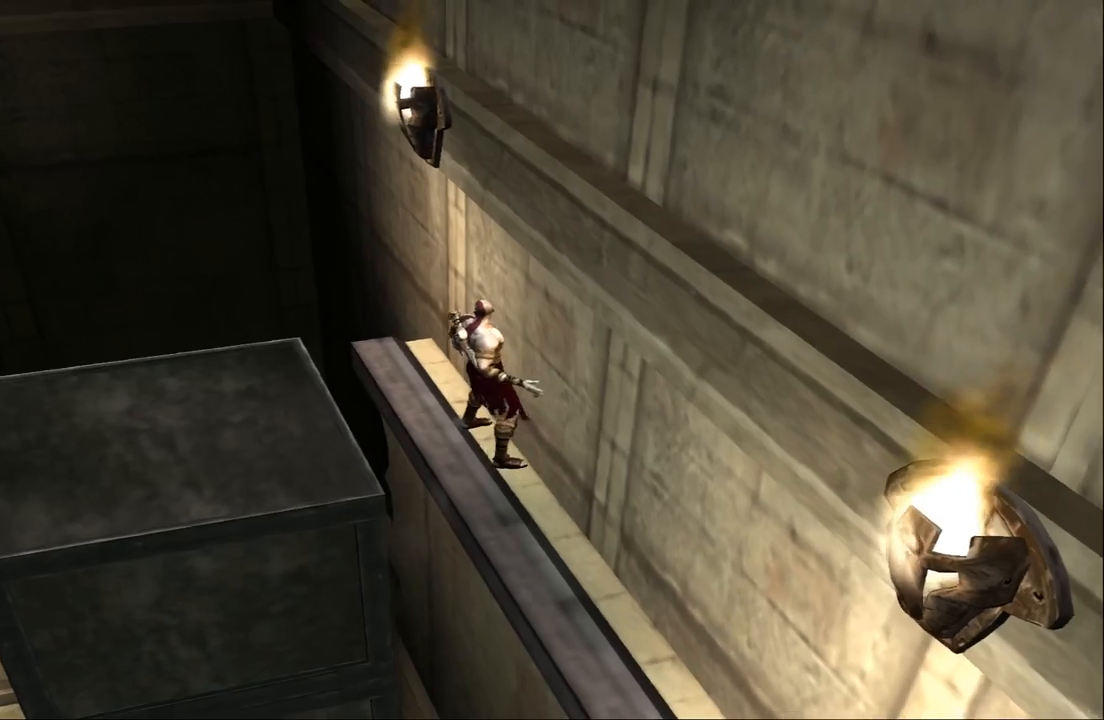
{"buttons": [], "left_stick": "up-left", "right_stick": "center", "events": []}
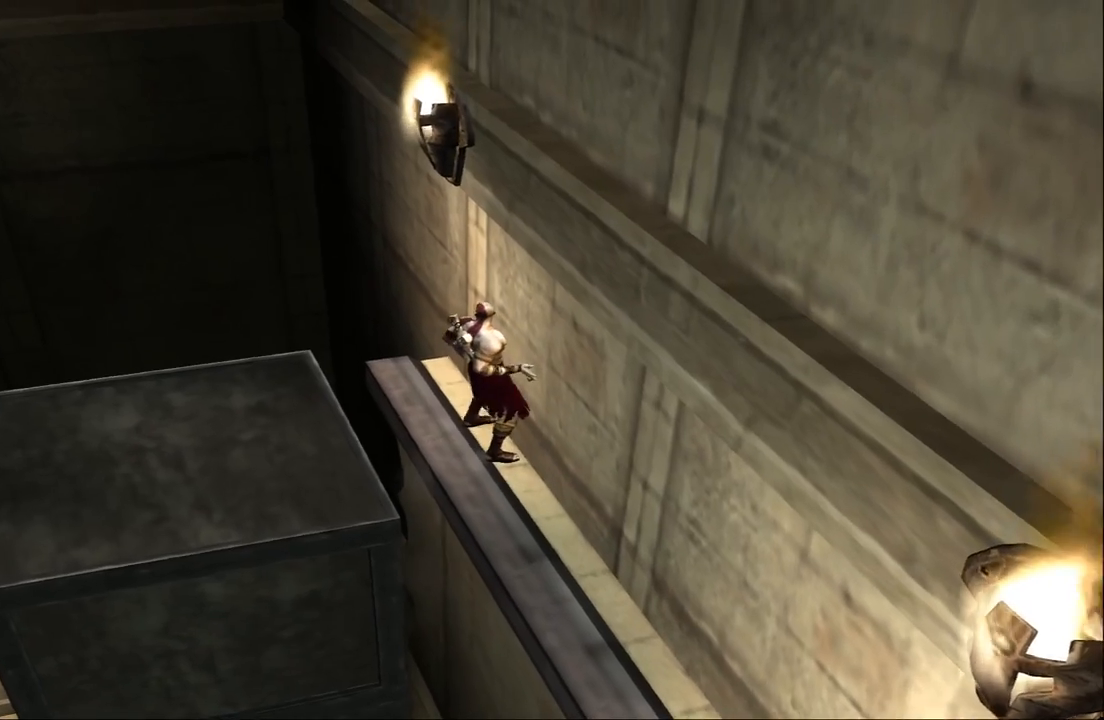
{"buttons": [], "left_stick": "up-left", "right_stick": "center", "events": []}
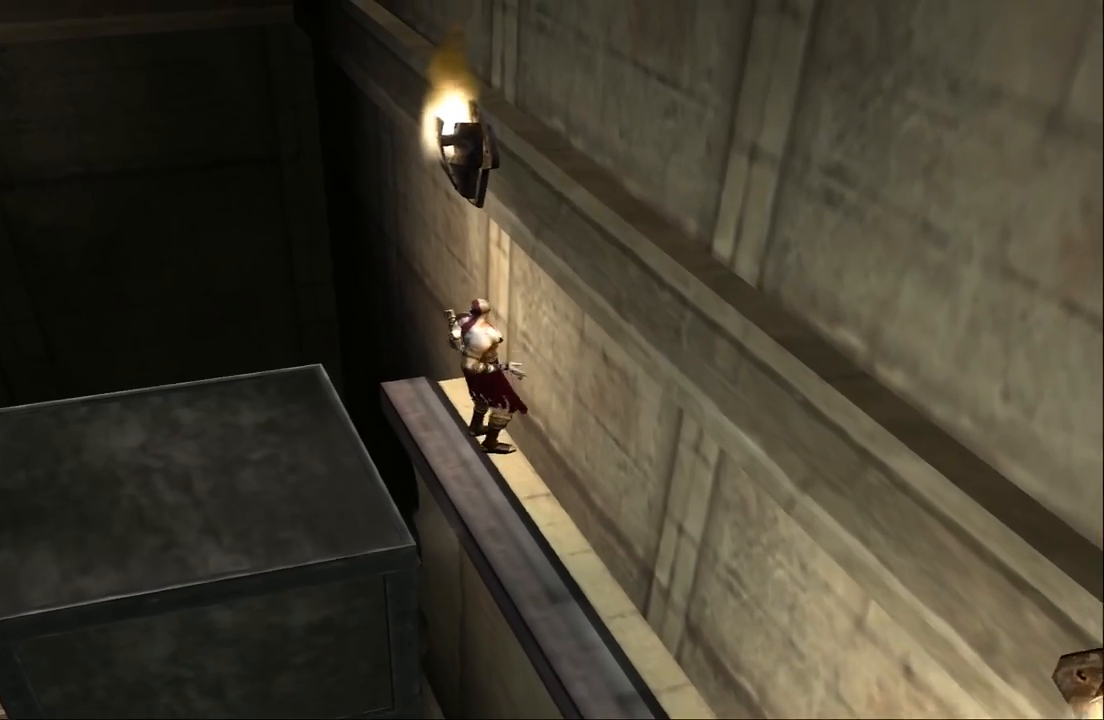
{"buttons": [], "left_stick": "up-left", "right_stick": "center", "events": []}
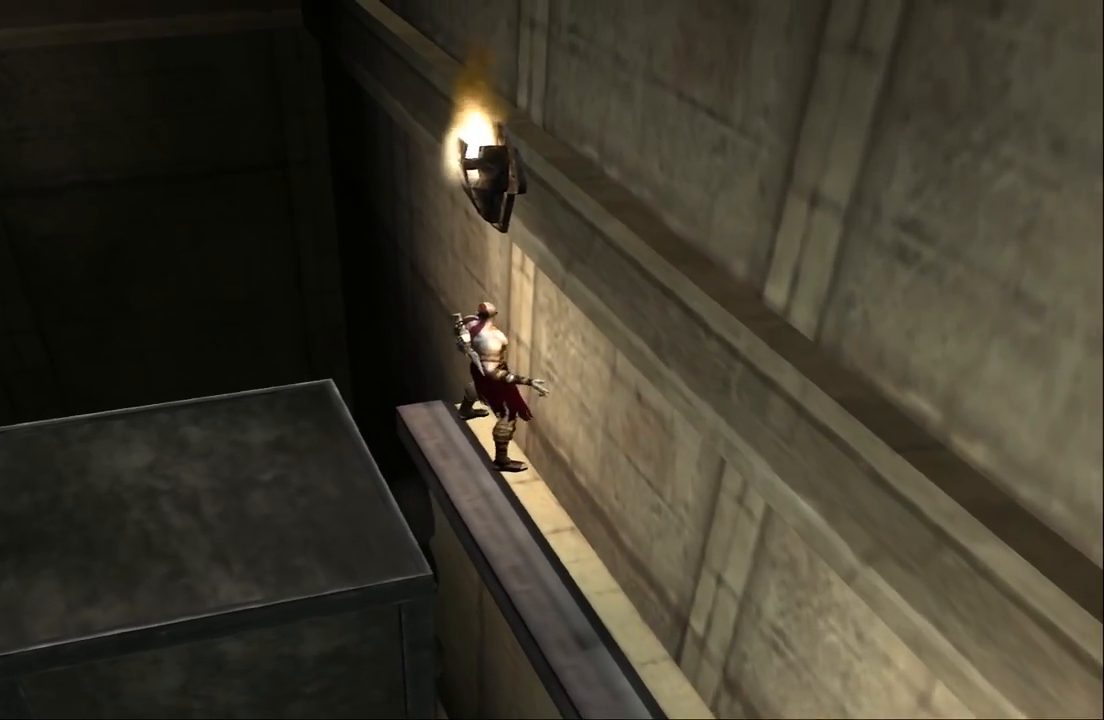
{"buttons": [], "left_stick": "up-left", "right_stick": "center", "events": []}
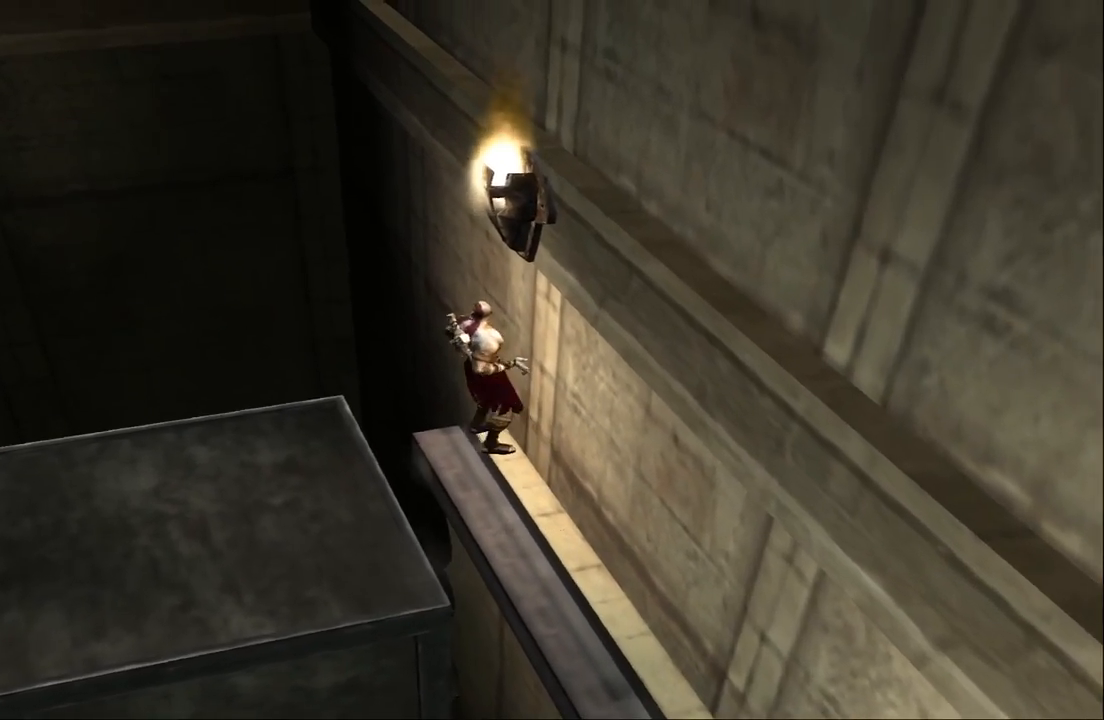
{"buttons": [], "left_stick": "center", "right_stick": "center", "events": [[500, "left_stick", "center"]]}
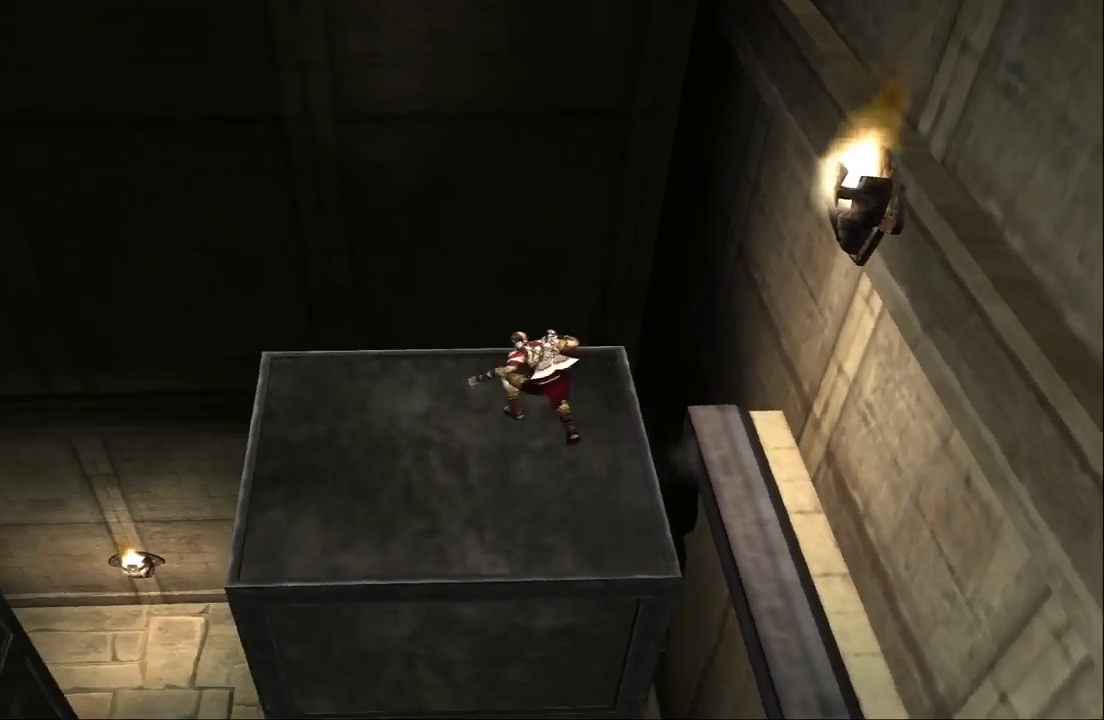
{"buttons": [], "left_stick": "left", "right_stick": "center", "events": [[200, "left_stick", "left"]]}
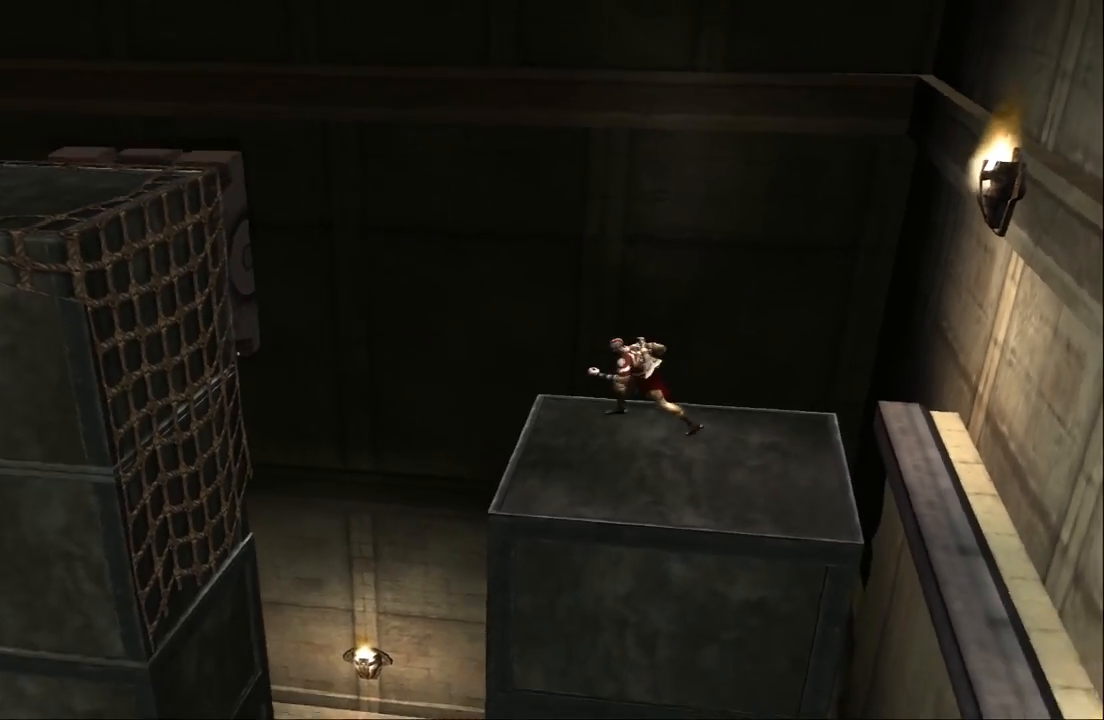
{"buttons": [], "left_stick": "left", "right_stick": "center", "events": [[233, "CROSS", "down"], [433, "CROSS", "up"]]}
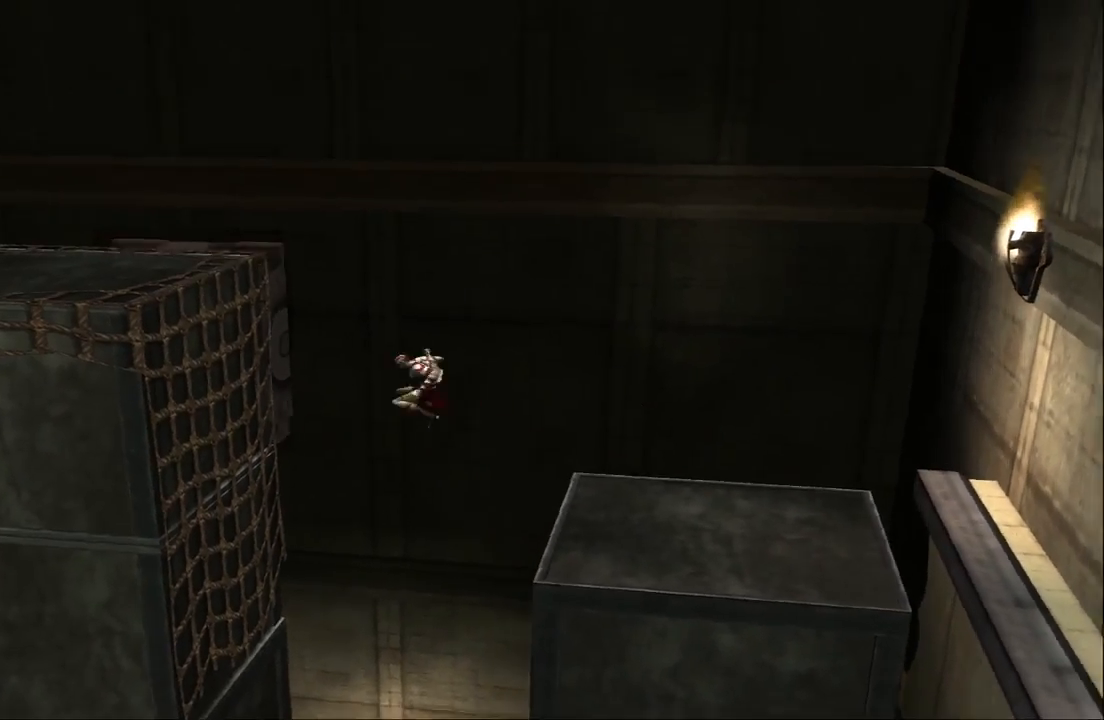
{"buttons": ["CROSS"], "left_stick": "left", "right_stick": "center", "events": [[33, "CROSS", "down"], [300, "CROSS", "up"], [467, "CROSS", "down"]]}
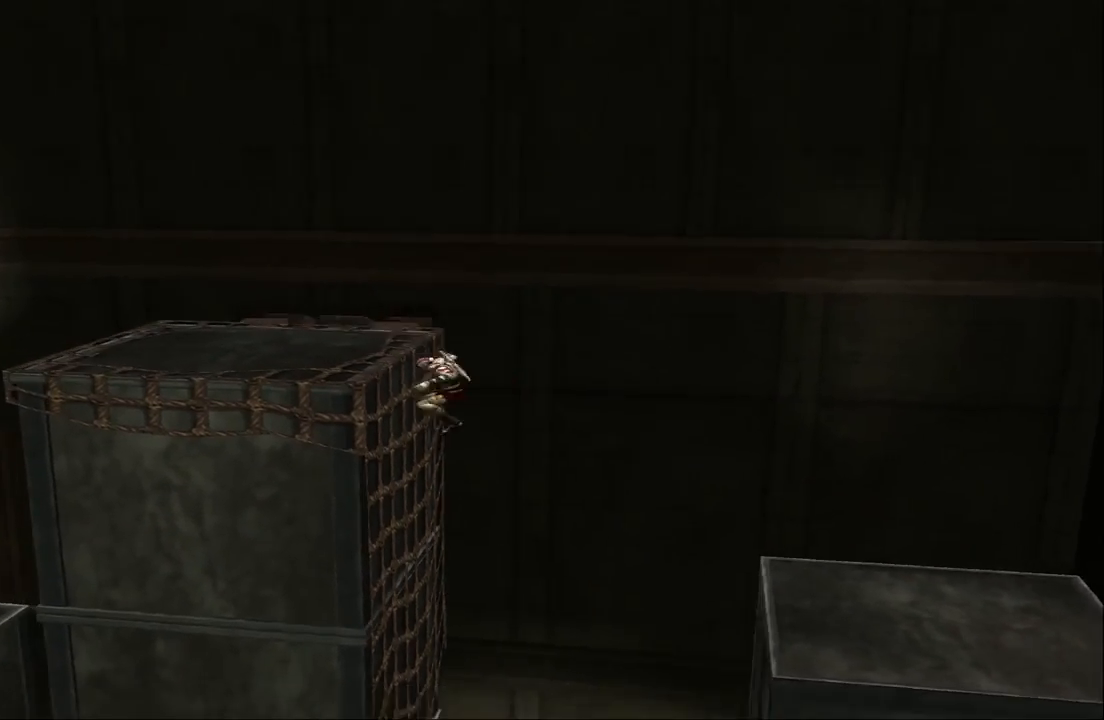
{"buttons": [], "left_stick": "up-left", "right_stick": "center", "events": [[67, "CROSS", "up"], [200, "CROSS", "down"], [300, "left_stick", "up-left"], [333, "CROSS", "up"]]}
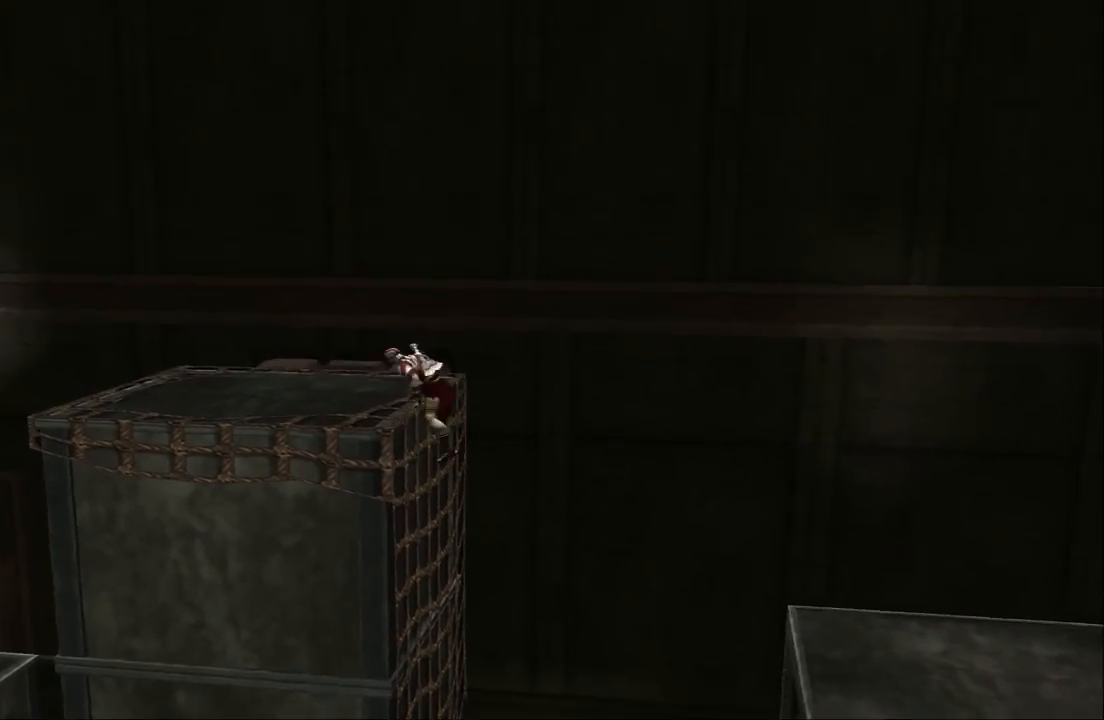
{"buttons": [], "left_stick": "up-left", "right_stick": "center", "events": []}
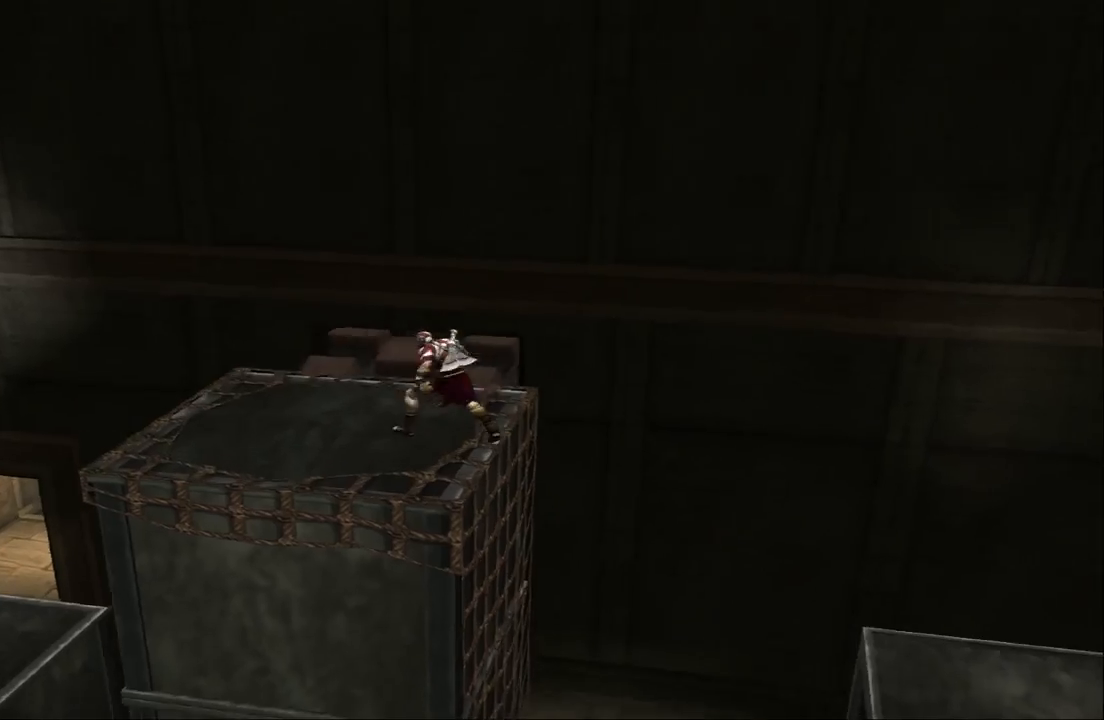
{"buttons": [], "left_stick": "up-left", "right_stick": "center", "events": [[100, "left_stick", "left"], [433, "left_stick", "up-left"]]}
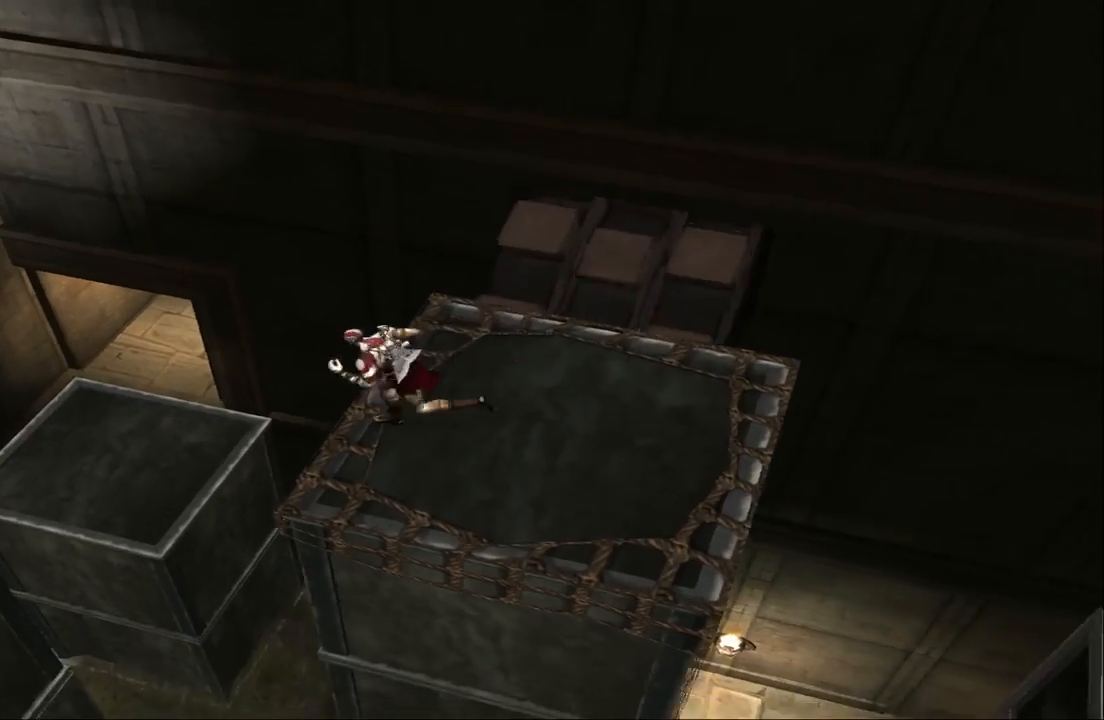
{"buttons": [], "left_stick": "up-left", "right_stick": "center", "events": [[167, "CROSS", "down"], [367, "CROSS", "up"]]}
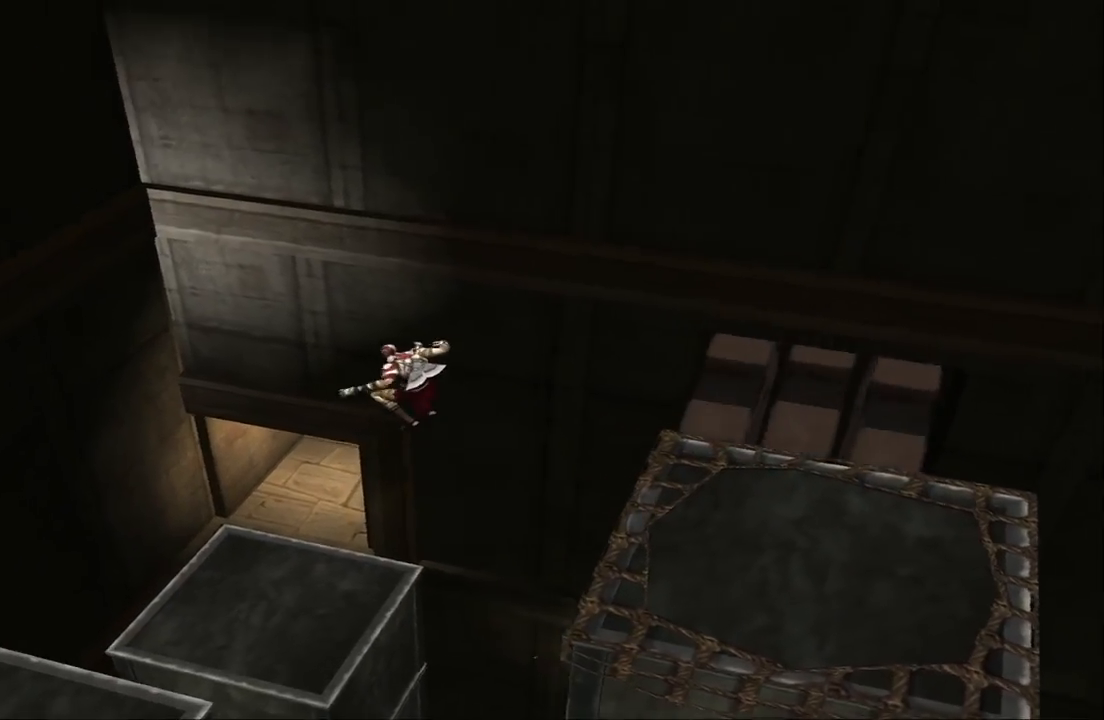
{"buttons": ["CROSS"], "left_stick": "down-left", "right_stick": "center", "events": [[33, "left_stick", "left"], [133, "left_stick", "down-left"], [167, "CROSS", "down"]]}
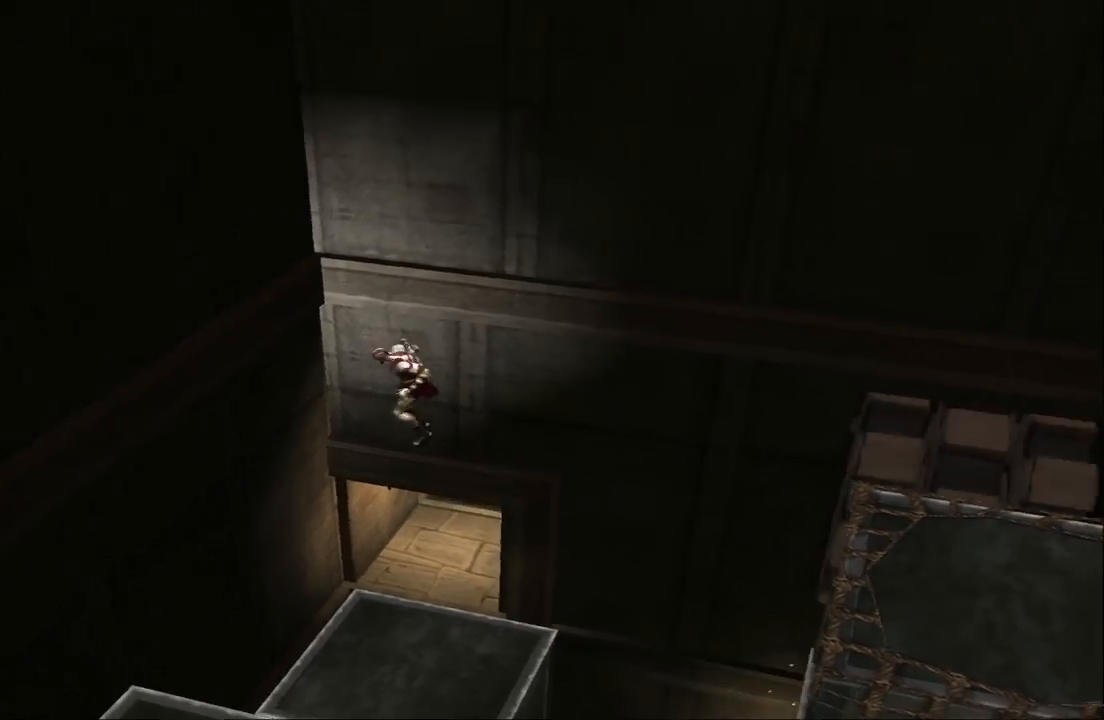
{"buttons": [], "left_stick": "down", "right_stick": "center", "events": [[33, "left_stick", "down"], [500, "CROSS", "up"]]}
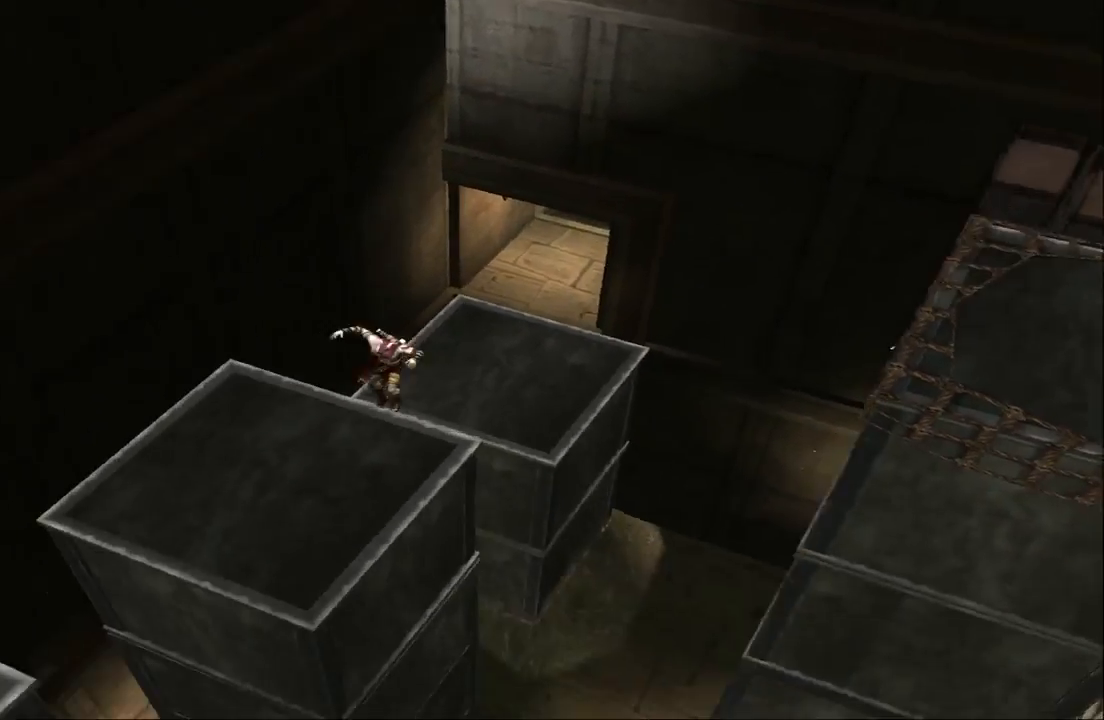
{"buttons": [], "left_stick": "center", "right_stick": "center", "events": [[67, "left_stick", "center"]]}
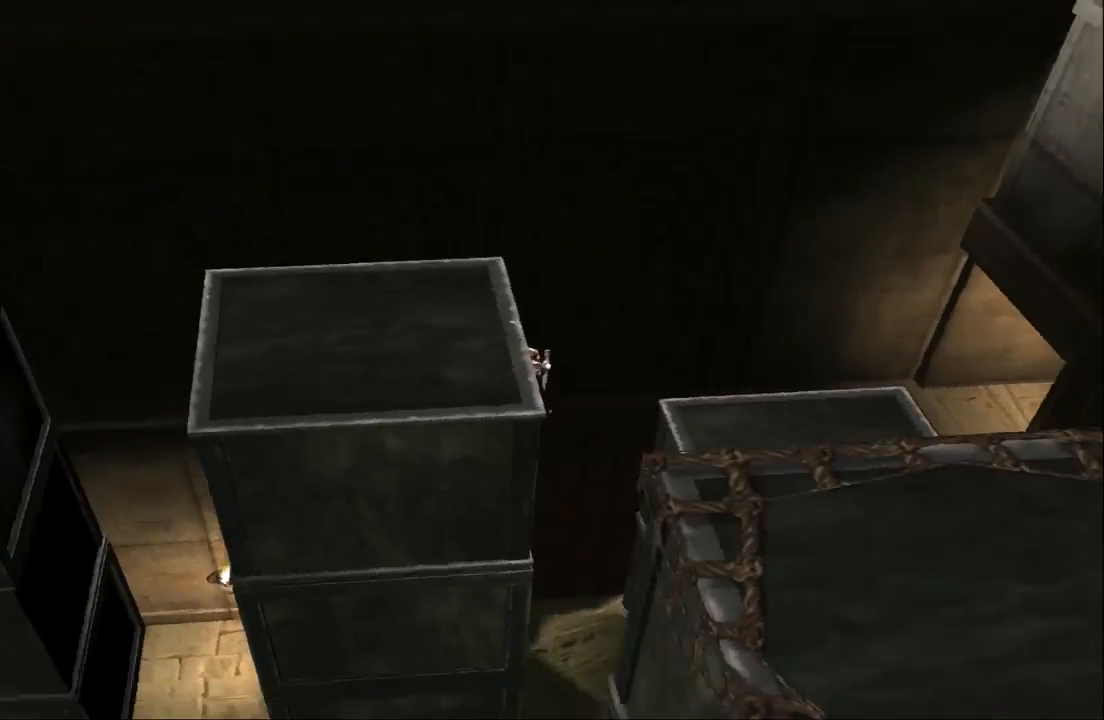
{"buttons": [], "left_stick": "left", "right_stick": "center", "events": [[33, "CROSS", "down"], [67, "left_stick", "left"], [133, "CROSS", "up"], [200, "CROSS", "down"], [300, "CROSS", "up"]]}
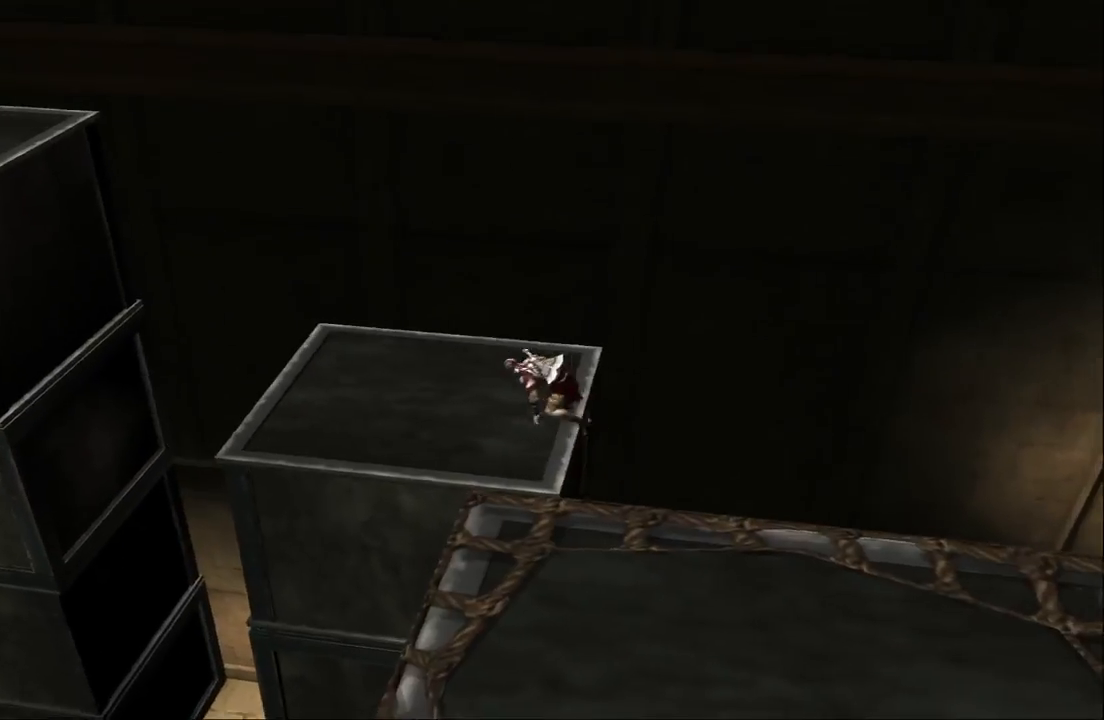
{"buttons": [], "left_stick": "center", "right_stick": "center", "events": [[500, "left_stick", "center"]]}
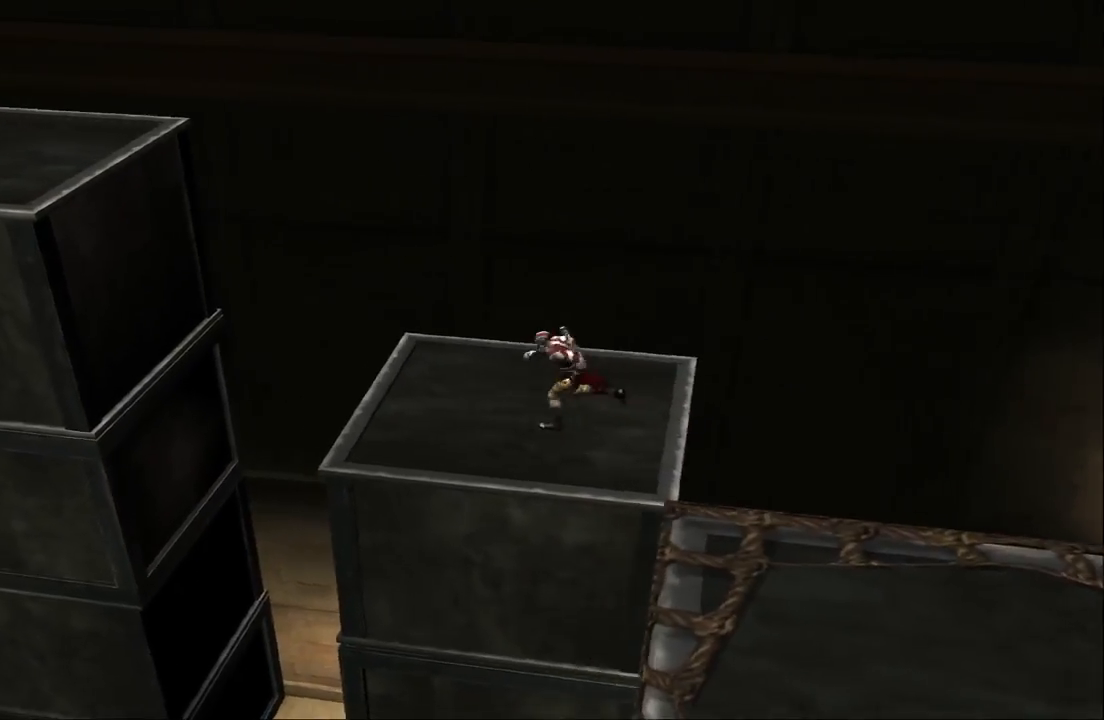
{"buttons": [], "left_stick": "right", "right_stick": "center", "events": [[267, "left_stick", "right"]]}
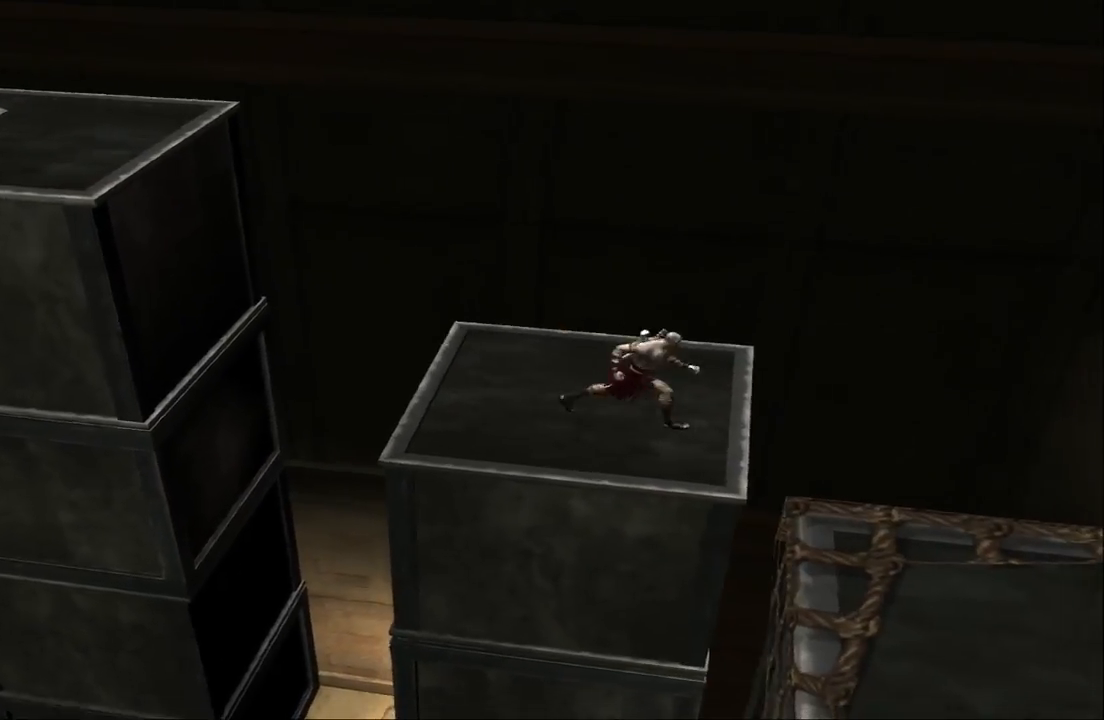
{"buttons": [], "left_stick": "right", "right_stick": "center", "events": [[100, "CROSS", "down"], [267, "CROSS", "up"]]}
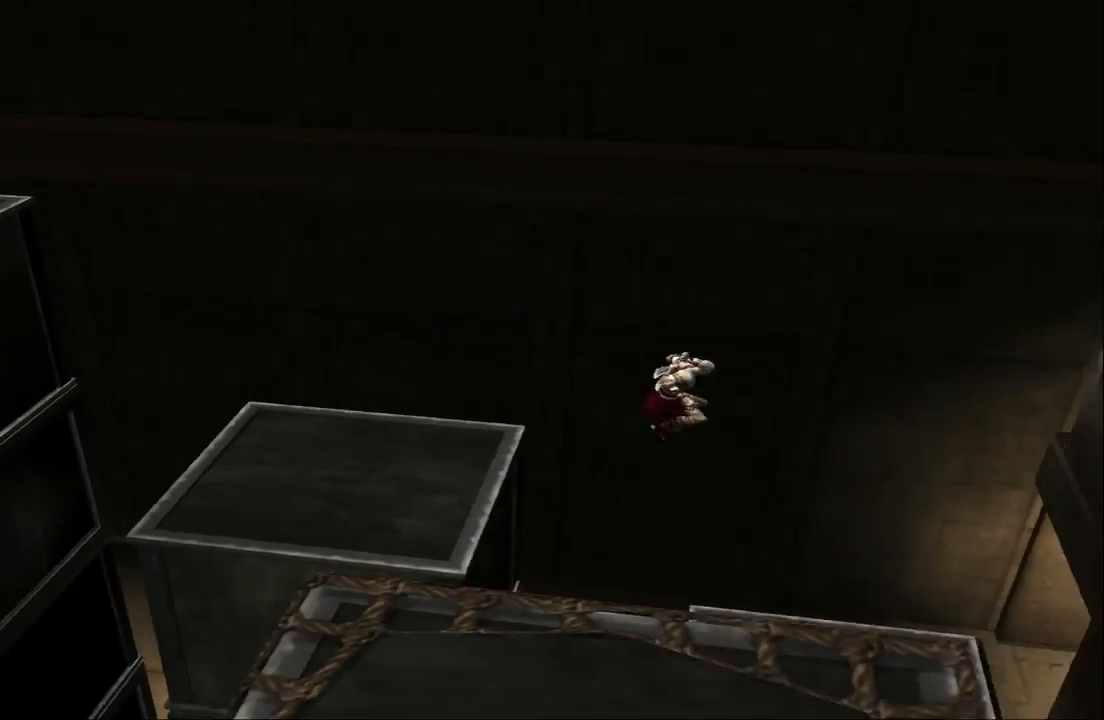
{"buttons": [], "left_stick": "up-right", "right_stick": "center", "events": [[467, "left_stick", "up-right"]]}
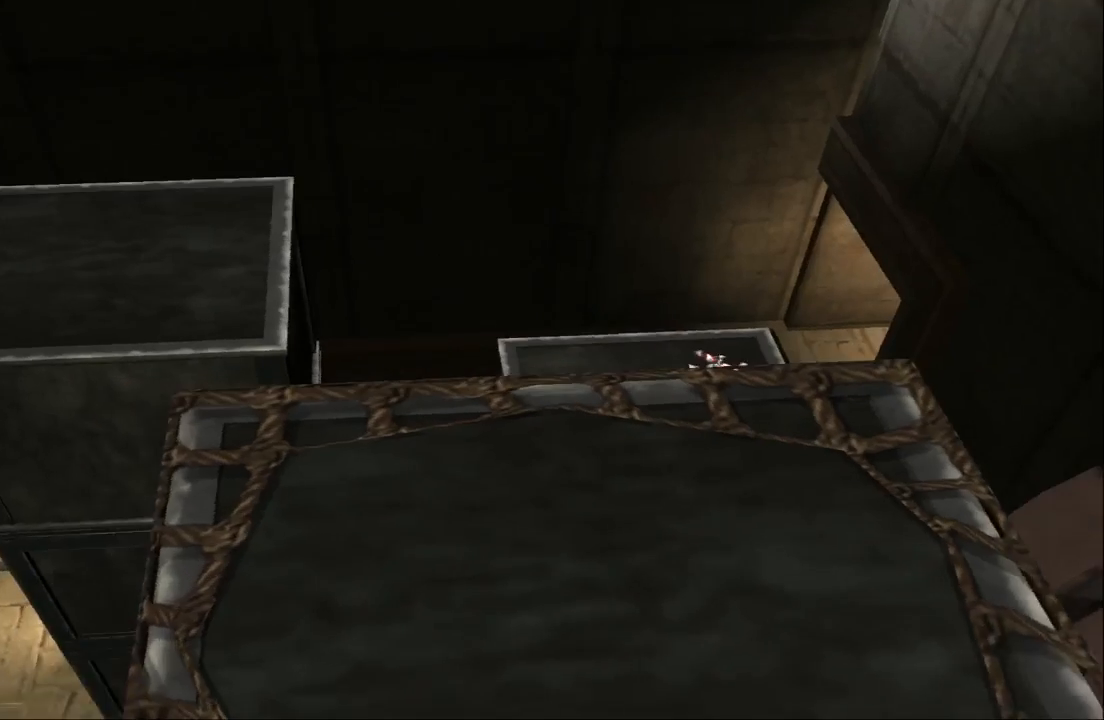
{"buttons": [], "left_stick": "up", "right_stick": "center", "events": [[133, "left_stick", "up"]]}
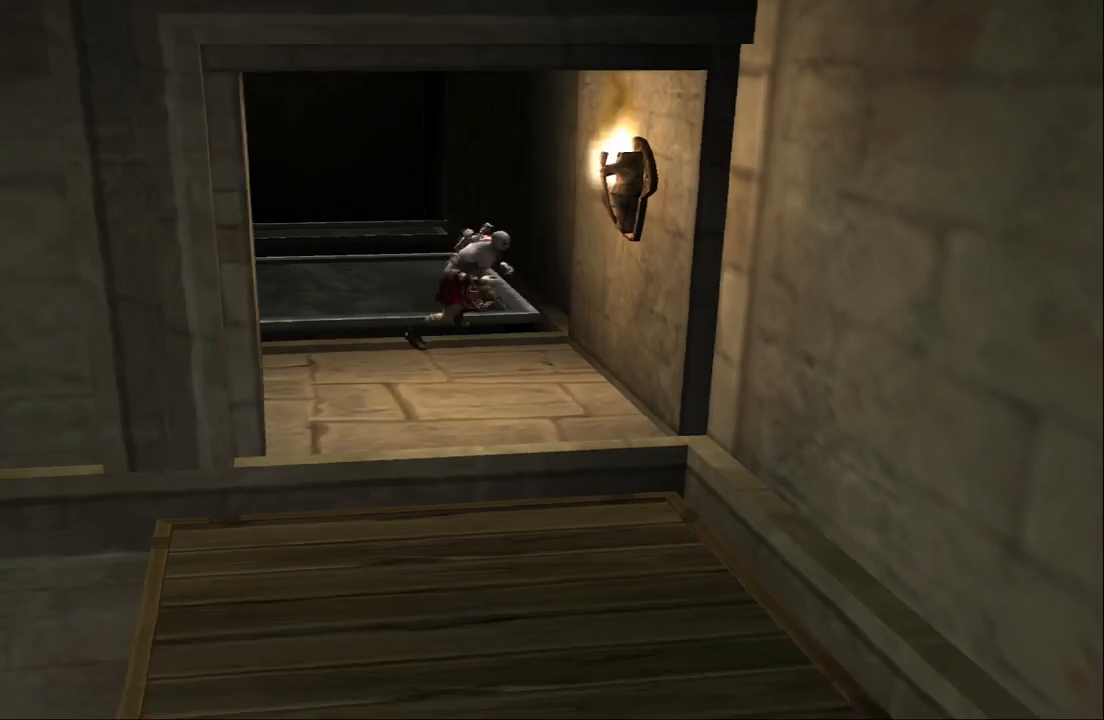
{"buttons": [], "left_stick": "center", "right_stick": "center", "events": [[267, "left_stick", "center"]]}
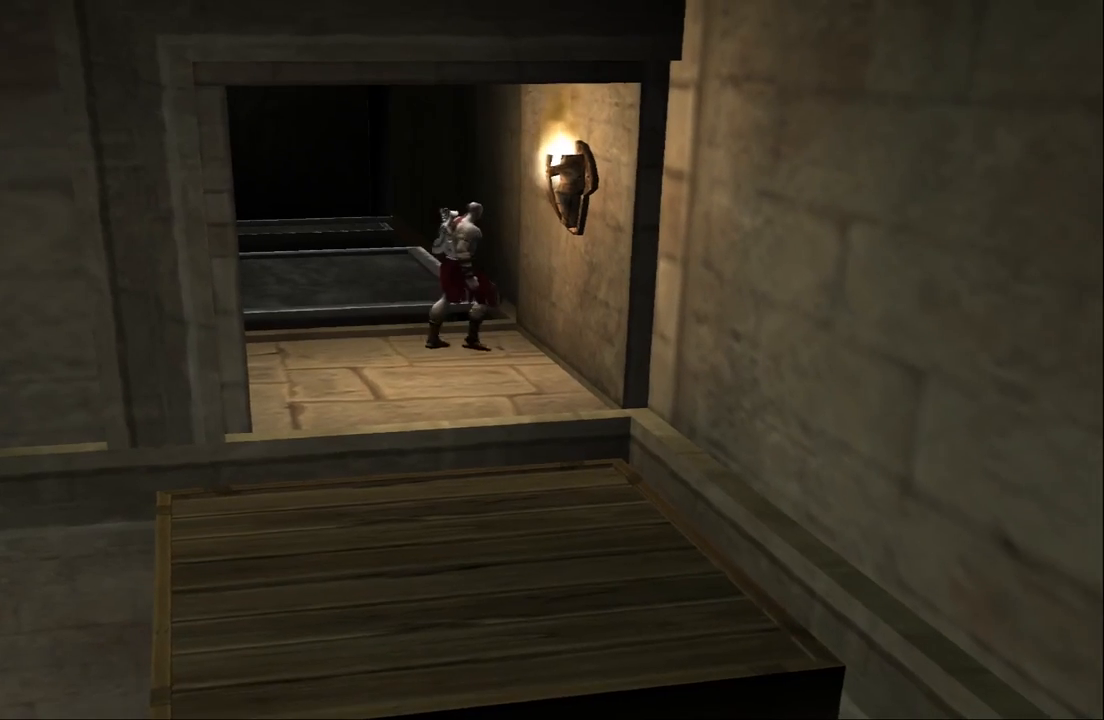
{"buttons": [], "left_stick": "center", "right_stick": "center", "events": []}
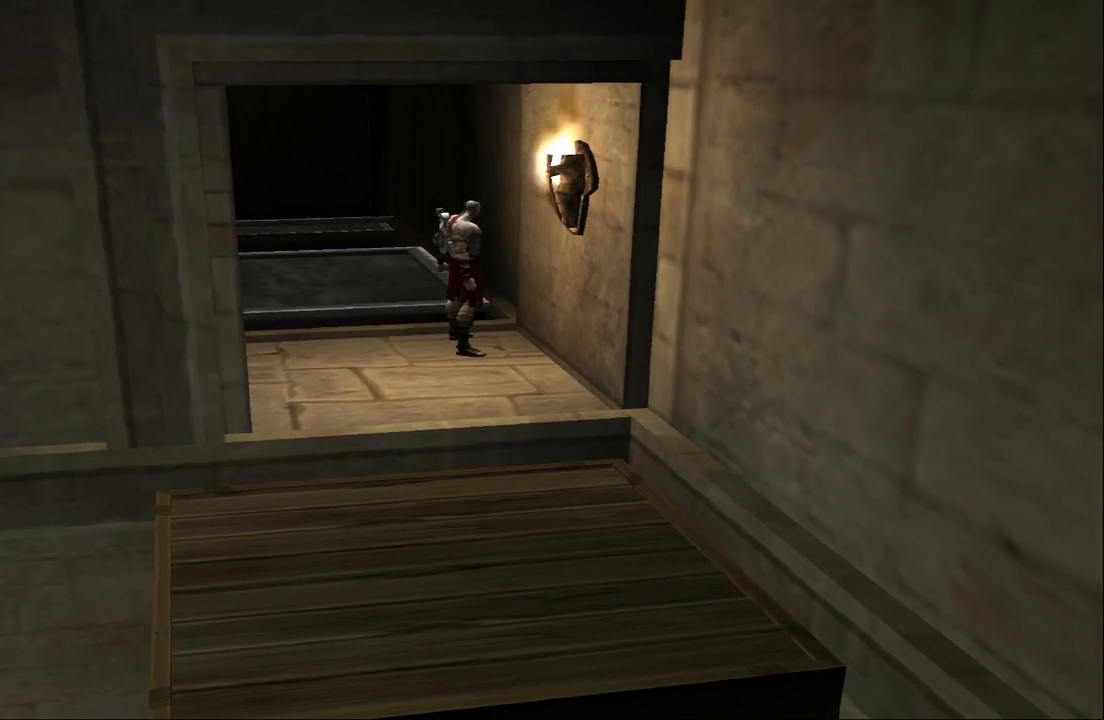
{"buttons": [], "left_stick": "center", "right_stick": "center", "events": []}
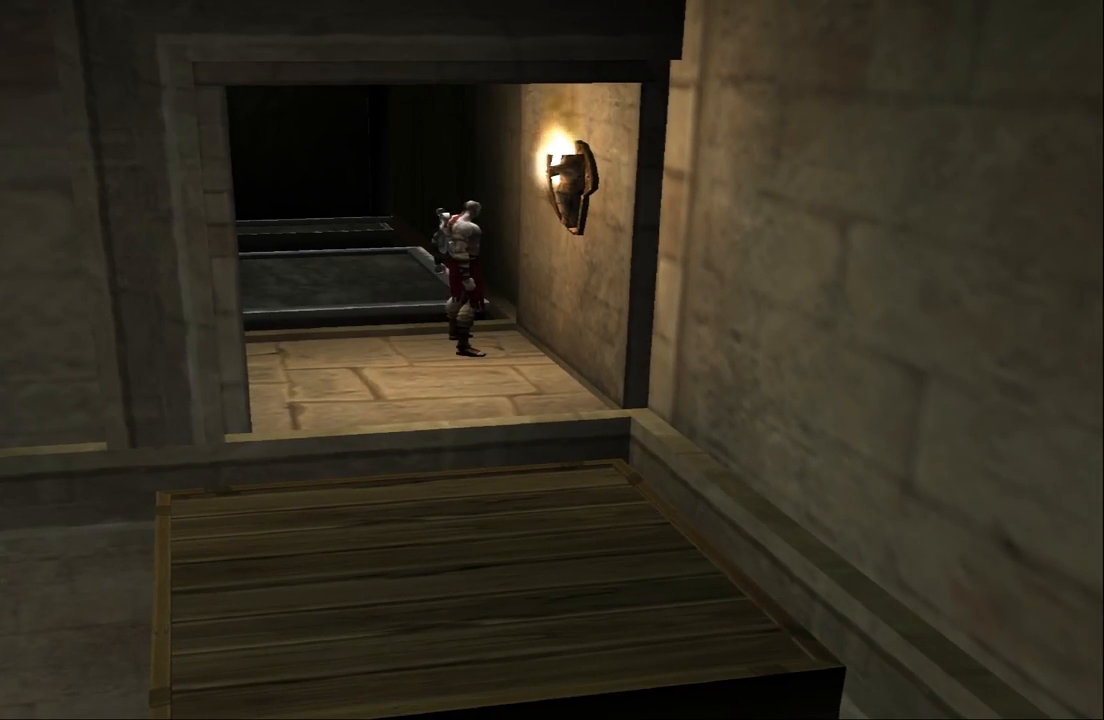
{"buttons": [], "left_stick": "down", "right_stick": "center", "events": [[167, "left_stick", "down"]]}
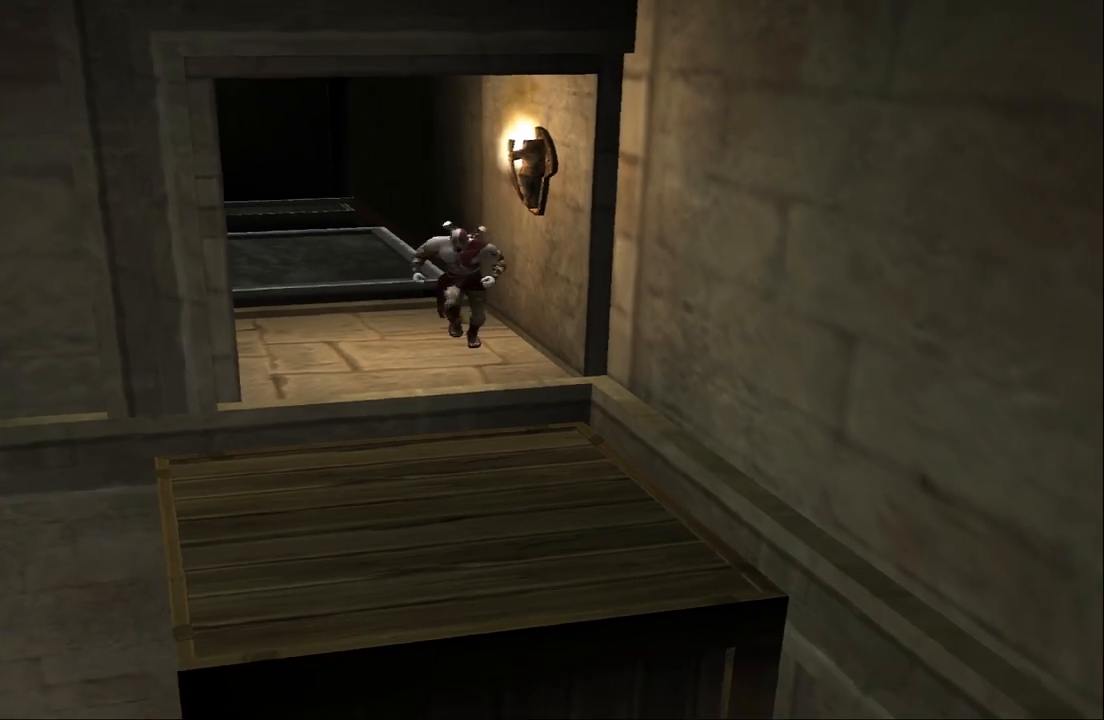
{"buttons": [], "left_stick": "down", "right_stick": "center", "events": []}
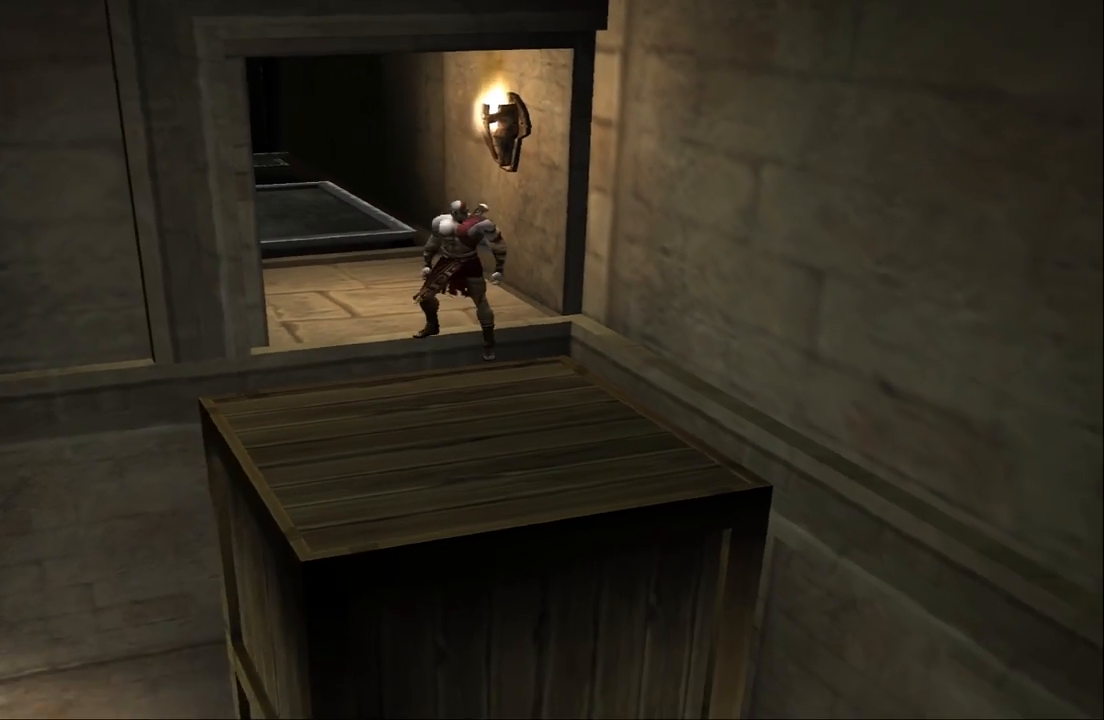
{"buttons": [], "left_stick": "center", "right_stick": "center", "events": [[367, "left_stick", "center"]]}